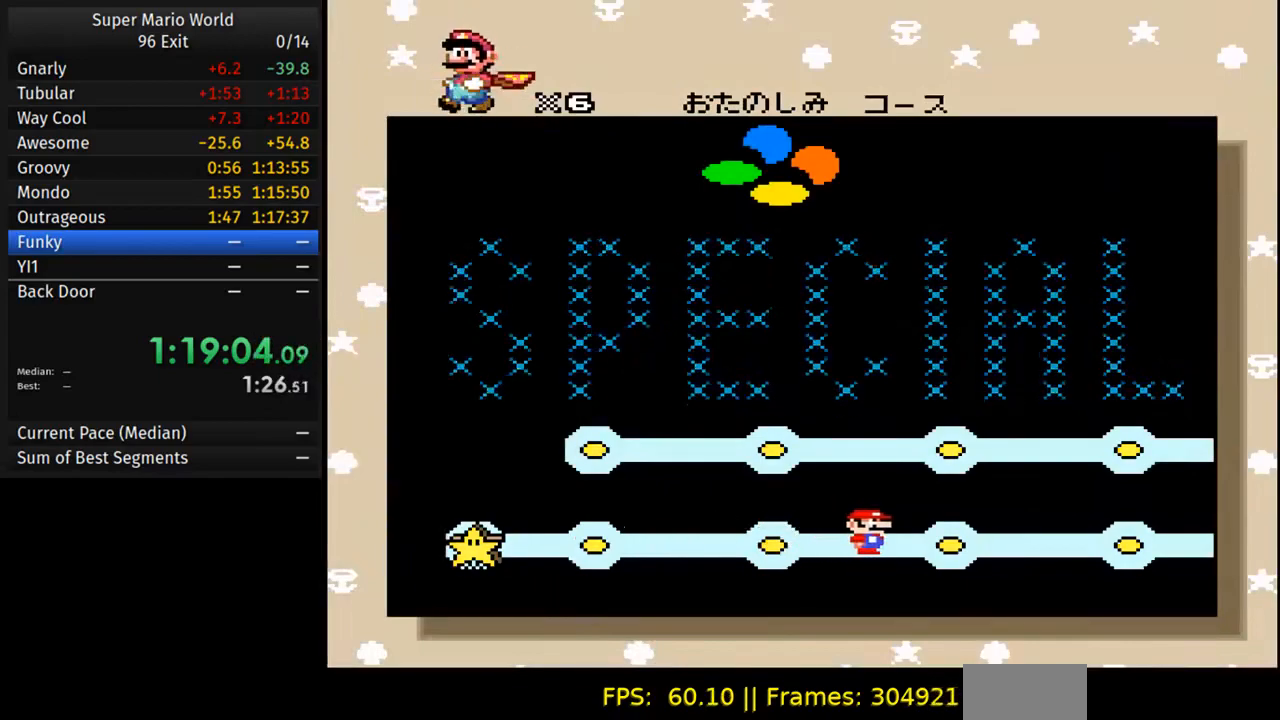
Gameplay with a controller (Nintendo layout); each line is a JSON object with the inputs held at the frame after it. "events" lists button and stick changes between this image and that frame as [ms after this image, input, new state], when the widget could be followed in between. Not read: L3 R3.
{"buttons": ["DPAD_RIGHT"], "events": [[233, "DPAD_RIGHT", "up"], [267, "DPAD_RIGHT", "down"], [400, "DPAD_RIGHT", "up"], [433, "DPAD_RIGHT", "down"]]}
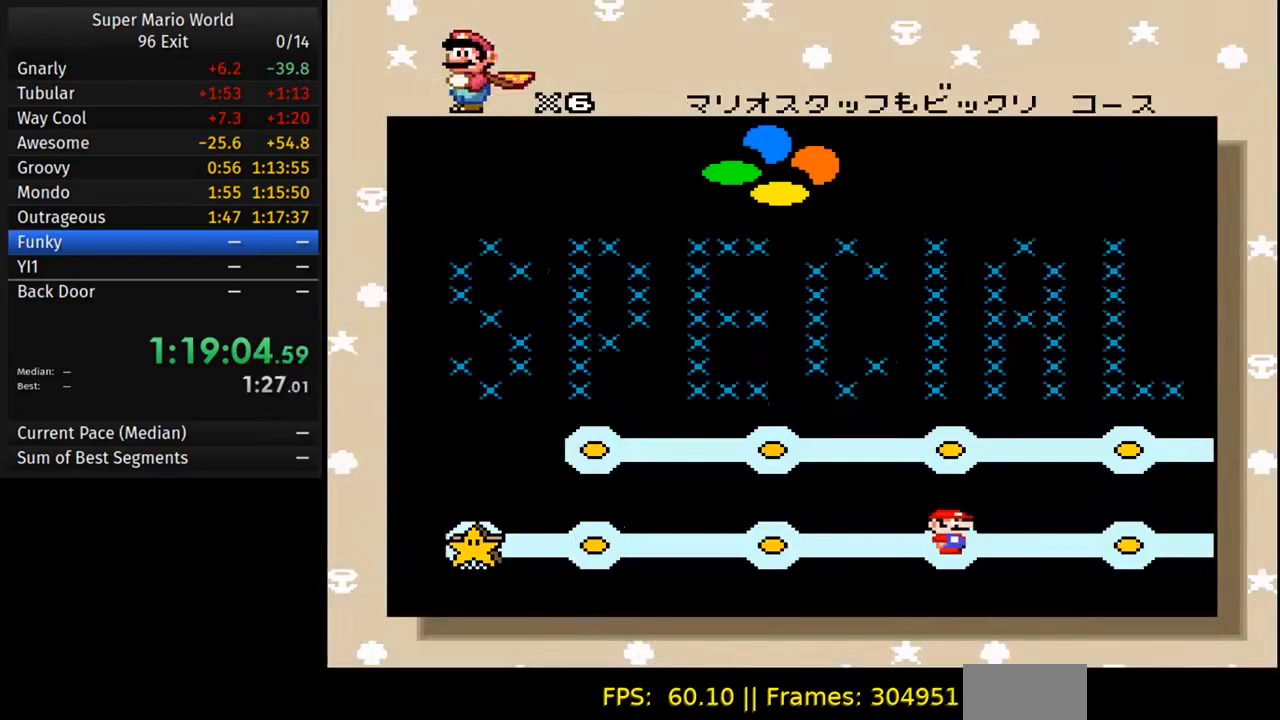
{"buttons": ["DPAD_RIGHT"], "events": [[383, "DPAD_RIGHT", "up"], [433, "DPAD_RIGHT", "down"]]}
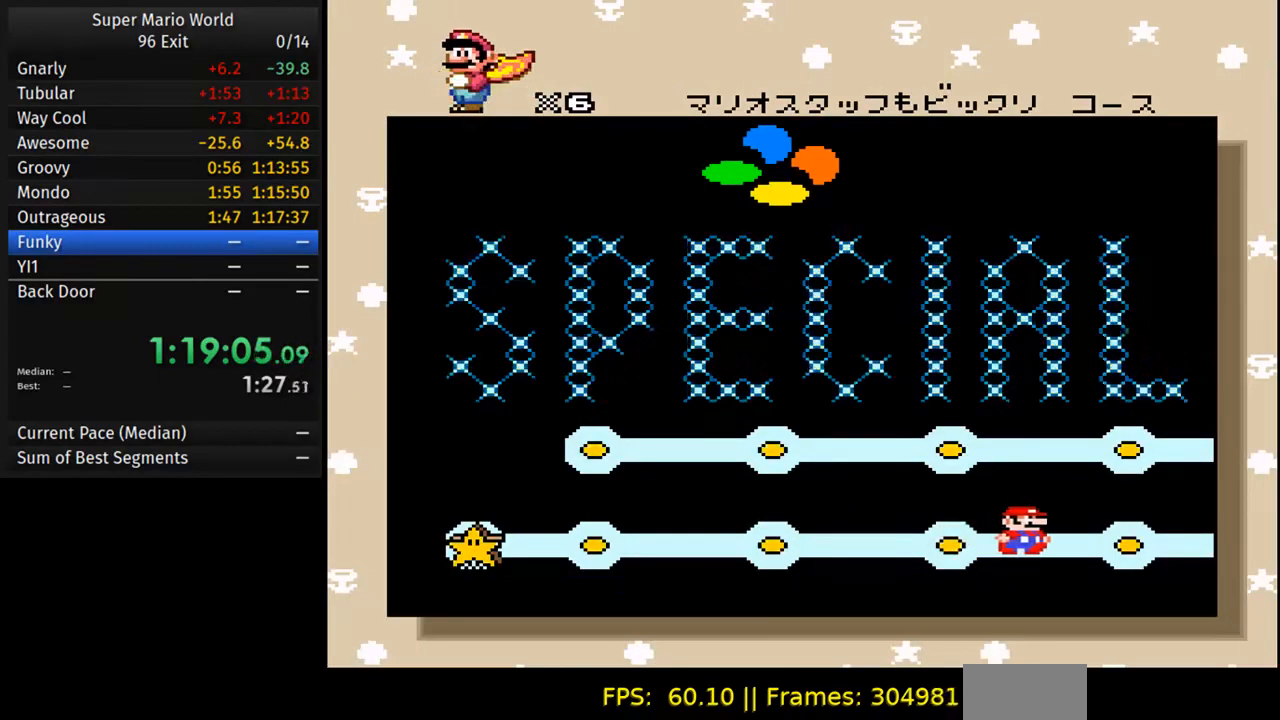
{"buttons": ["DPAD_RIGHT"], "events": [[67, "DPAD_RIGHT", "up"], [117, "DPAD_RIGHT", "down"]]}
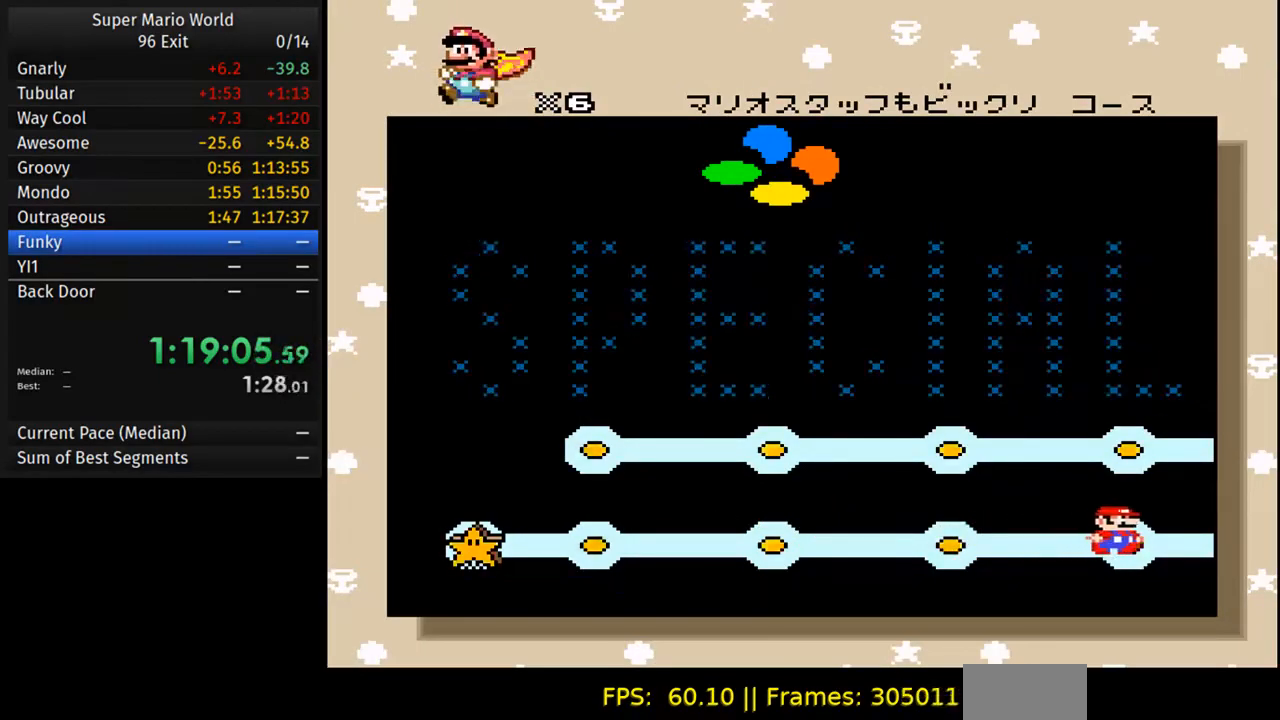
{"buttons": ["DPAD_RIGHT"], "events": [[250, "DPAD_RIGHT", "up"], [300, "DPAD_RIGHT", "down"], [400, "DPAD_RIGHT", "up"], [450, "DPAD_RIGHT", "down"]]}
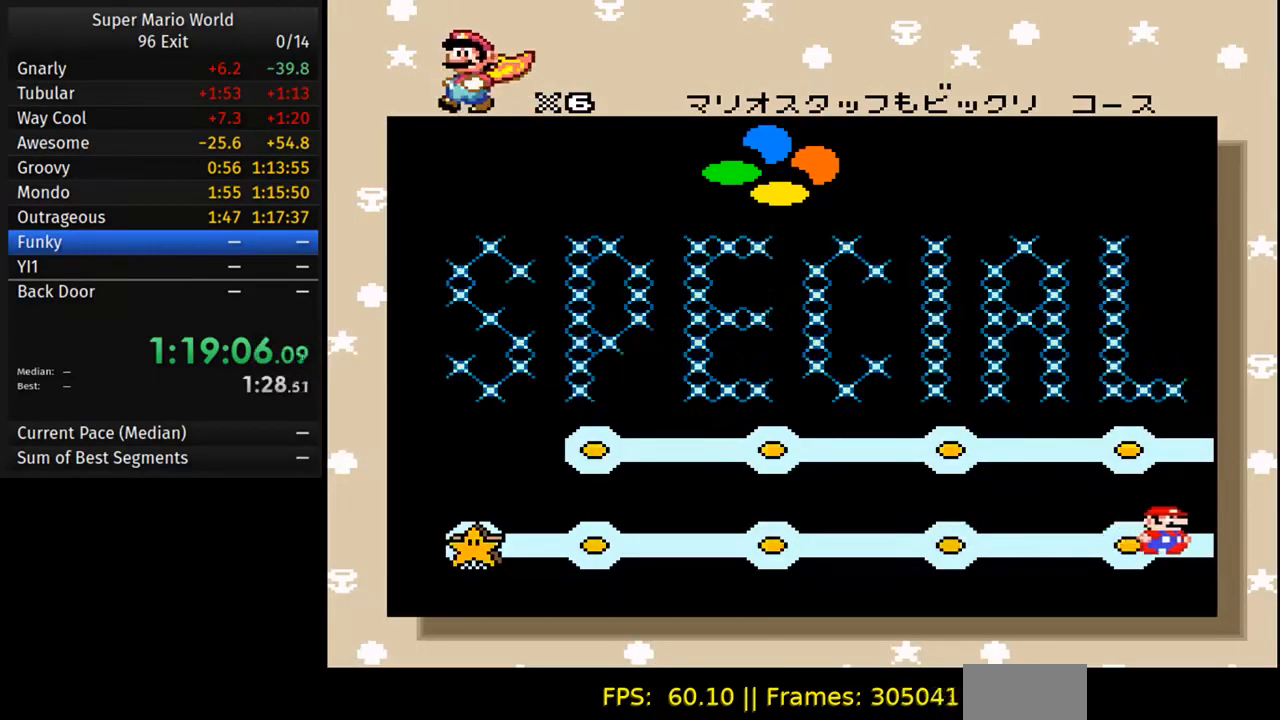
{"buttons": ["DPAD_LEFT"], "events": [[67, "DPAD_RIGHT", "up"], [383, "DPAD_LEFT", "down"]]}
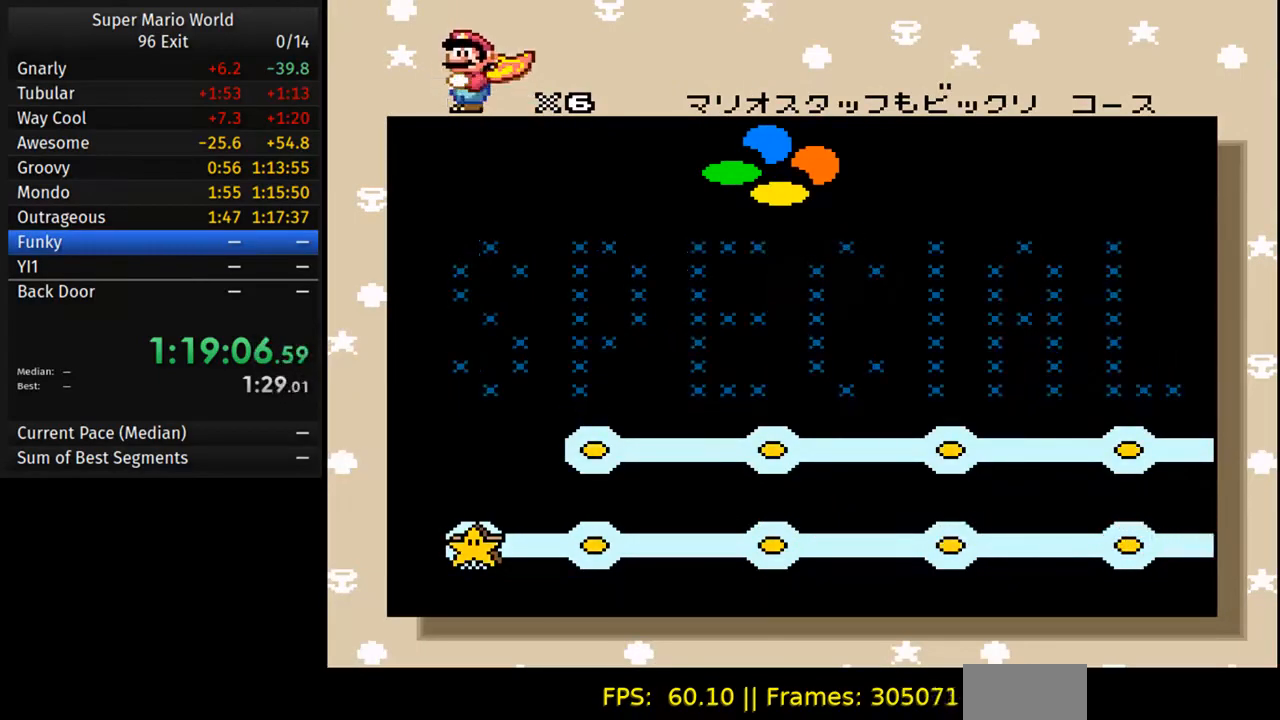
{"buttons": ["DPAD_LEFT"], "events": [[17, "DPAD_LEFT", "up"], [117, "DPAD_LEFT", "down"], [183, "DPAD_LEFT", "up"], [300, "DPAD_LEFT", "down"], [417, "DPAD_LEFT", "up"], [500, "DPAD_LEFT", "down"]]}
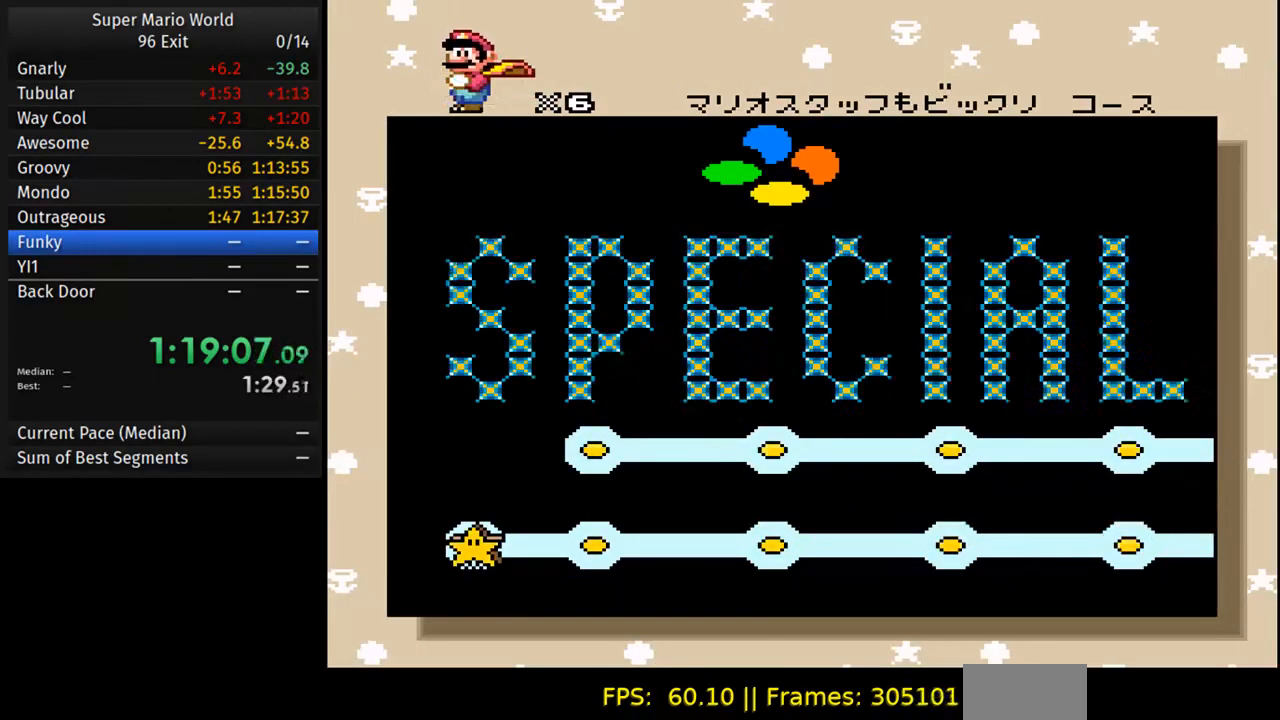
{"buttons": ["DPAD_LEFT"], "events": [[133, "DPAD_LEFT", "up"], [217, "DPAD_LEFT", "down"], [333, "DPAD_LEFT", "up"], [417, "DPAD_LEFT", "down"]]}
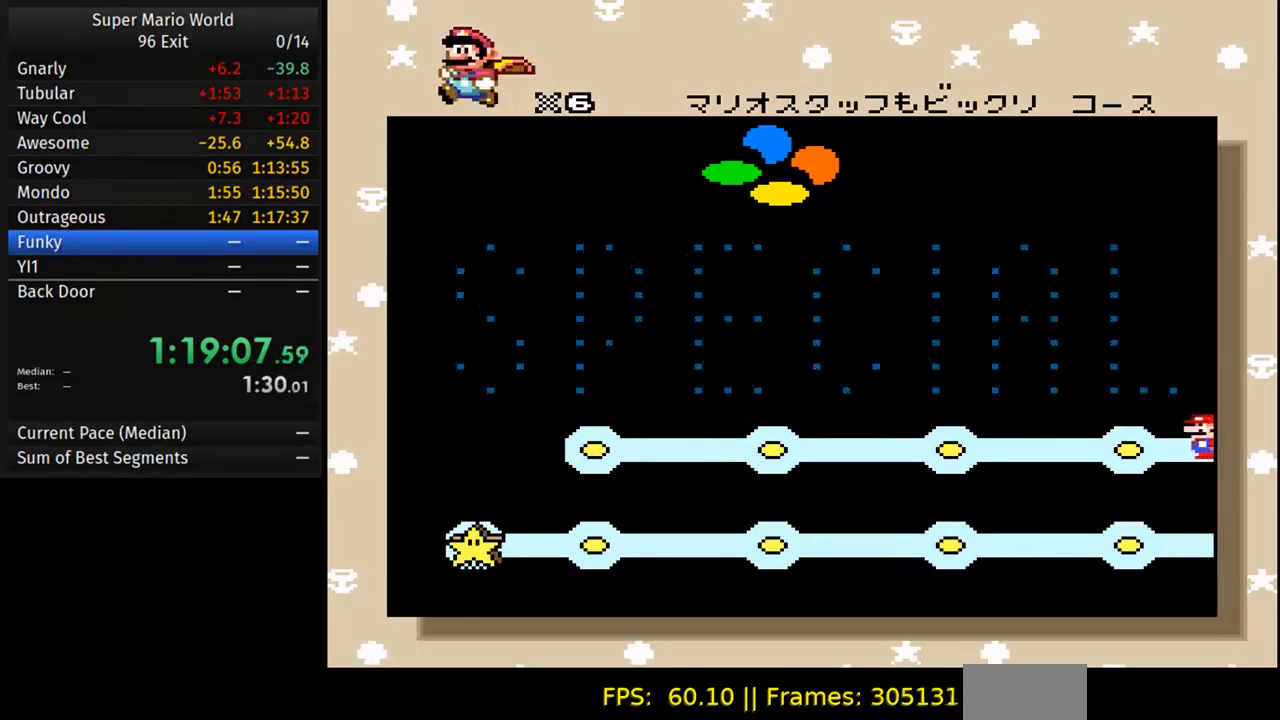
{"buttons": ["DPAD_LEFT"], "events": [[50, "DPAD_LEFT", "up"], [100, "DPAD_LEFT", "down"], [417, "DPAD_LEFT", "up"], [467, "DPAD_LEFT", "down"]]}
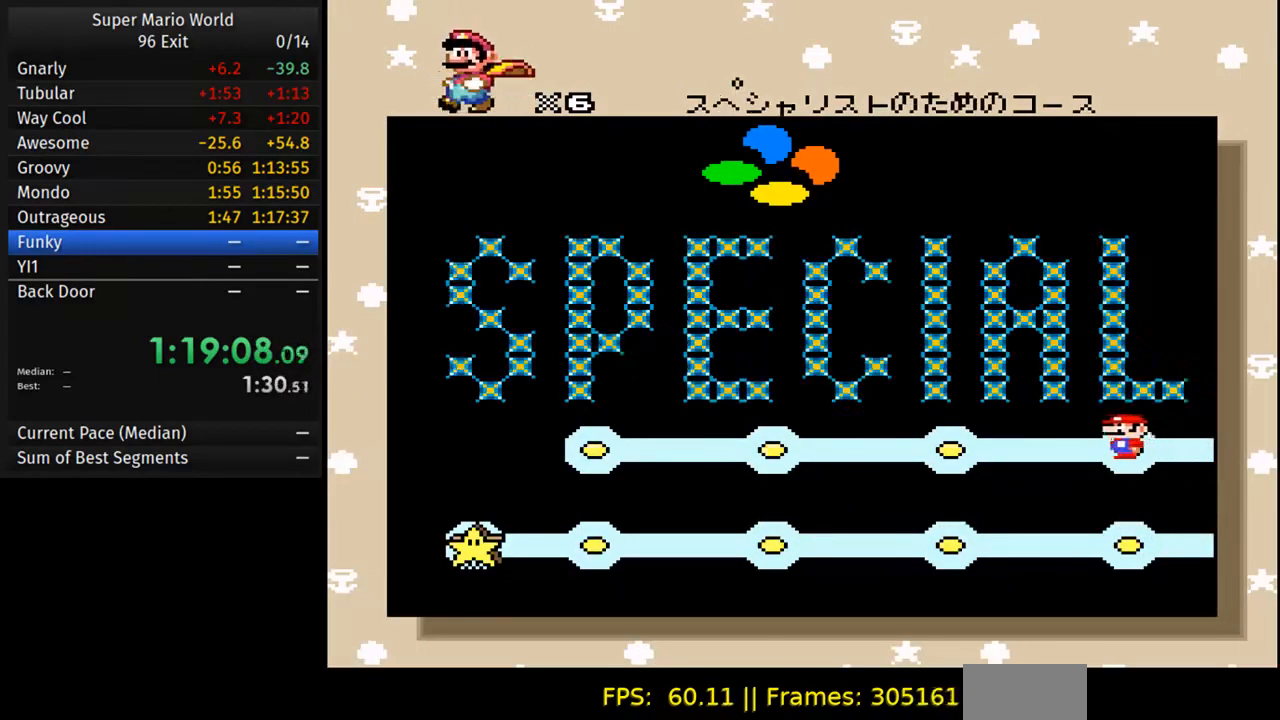
{"buttons": ["DPAD_LEFT"], "events": [[83, "DPAD_LEFT", "up"], [133, "DPAD_LEFT", "down"]]}
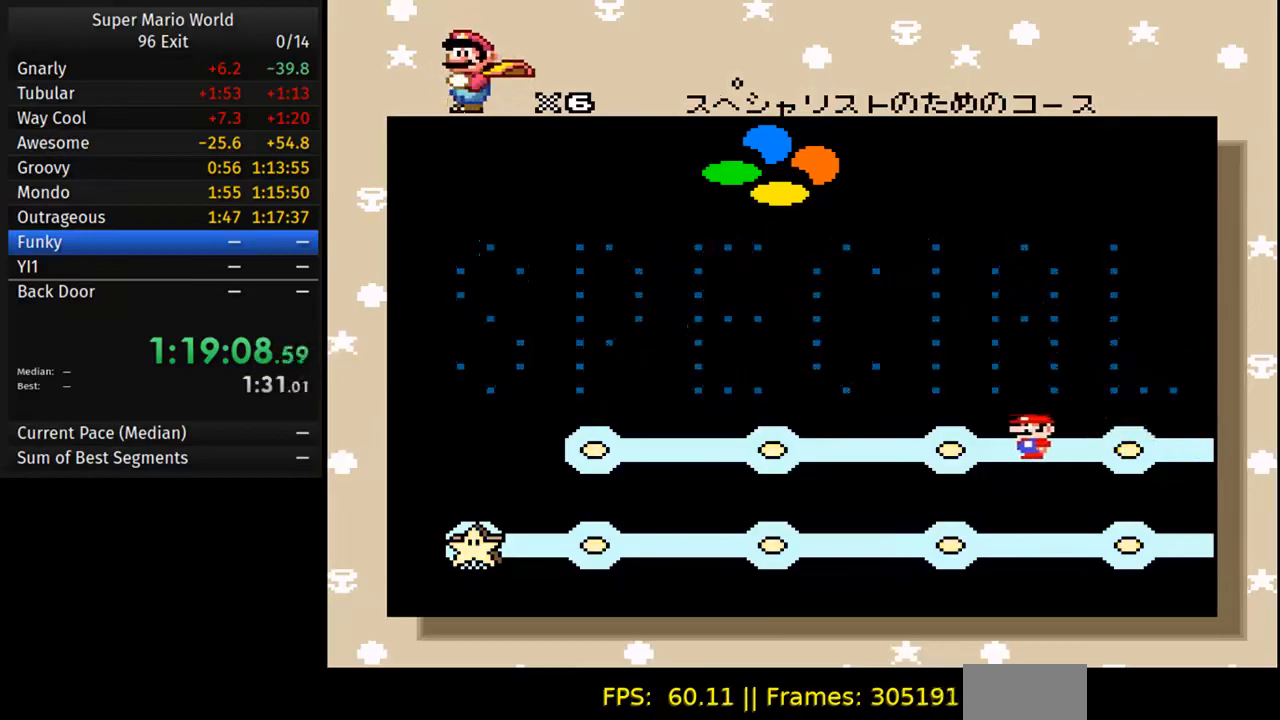
{"buttons": ["DPAD_LEFT"], "events": [[150, "DPAD_LEFT", "up"], [217, "DPAD_LEFT", "down"], [333, "DPAD_LEFT", "up"], [383, "DPAD_LEFT", "down"]]}
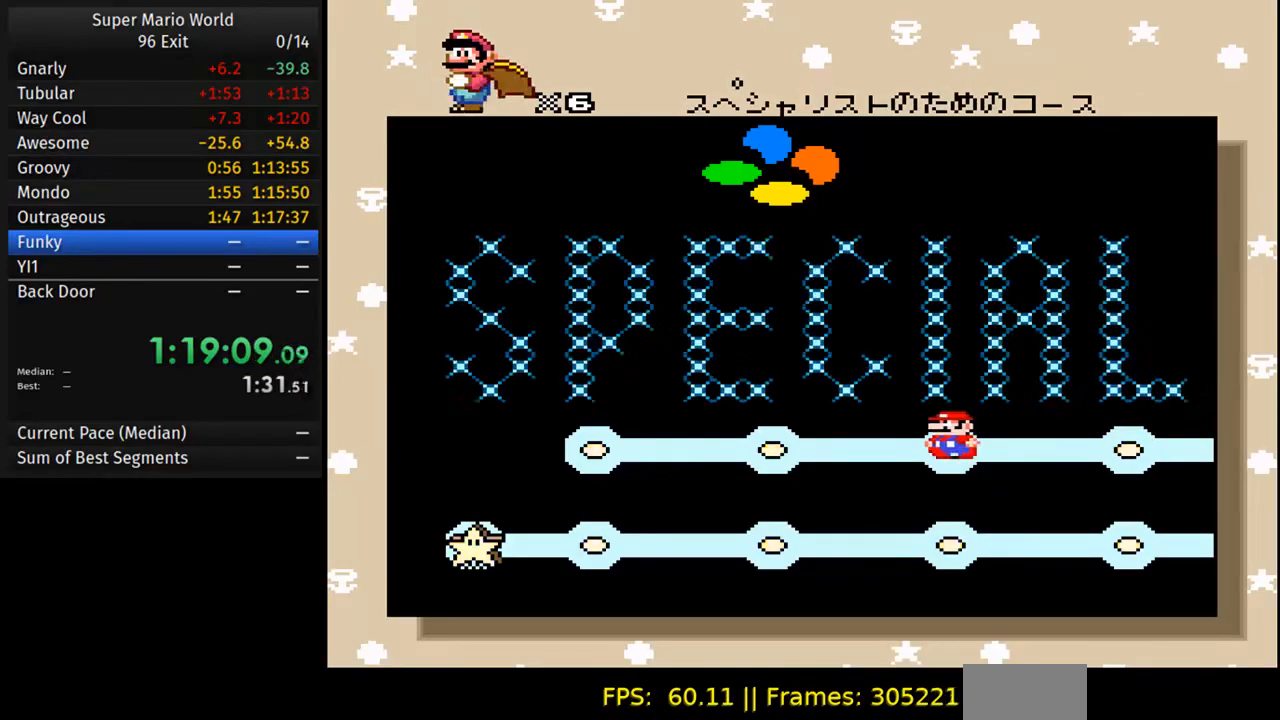
{"buttons": ["DPAD_LEFT"], "events": [[17, "DPAD_LEFT", "up"], [83, "DPAD_LEFT", "down"], [333, "DPAD_LEFT", "up"], [417, "DPAD_LEFT", "down"]]}
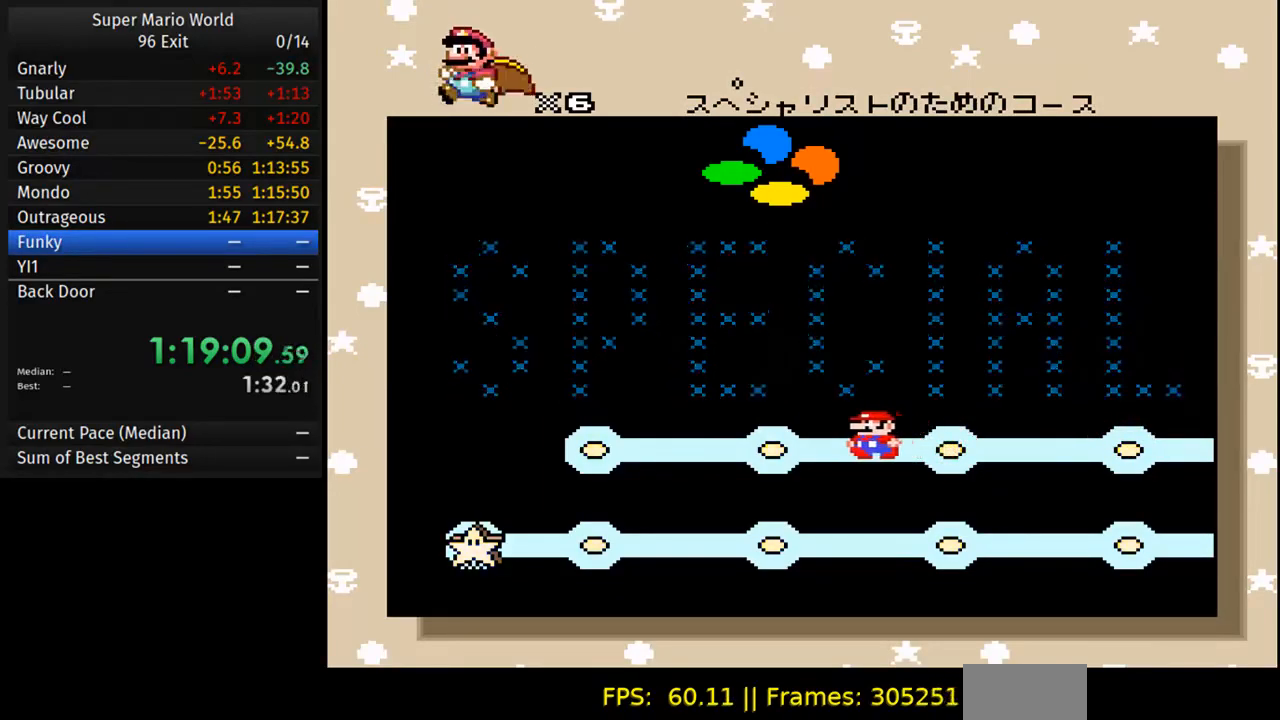
{"buttons": ["DPAD_LEFT"], "events": [[217, "DPAD_LEFT", "up"], [233, "DPAD_LEFT", "down"]]}
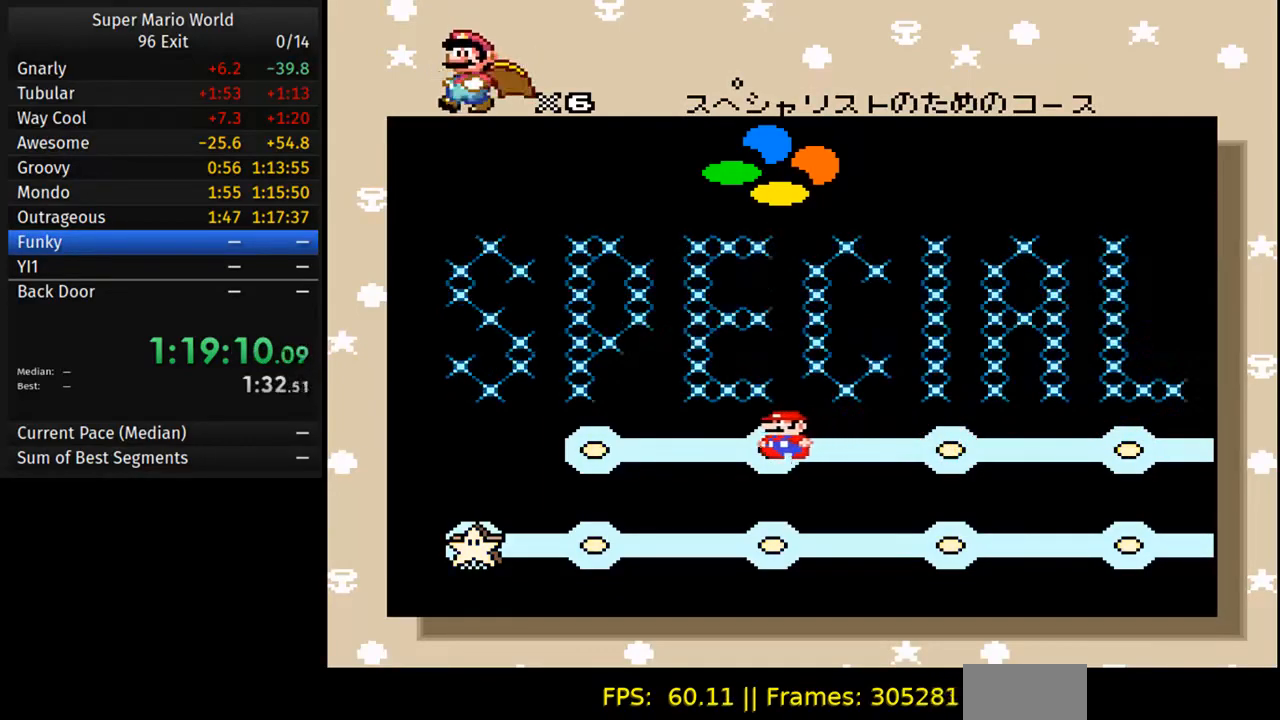
{"buttons": [], "events": [[67, "DPAD_LEFT", "up"], [150, "DPAD_LEFT", "down"], [250, "DPAD_LEFT", "up"], [300, "DPAD_LEFT", "down"], [417, "DPAD_LEFT", "up"]]}
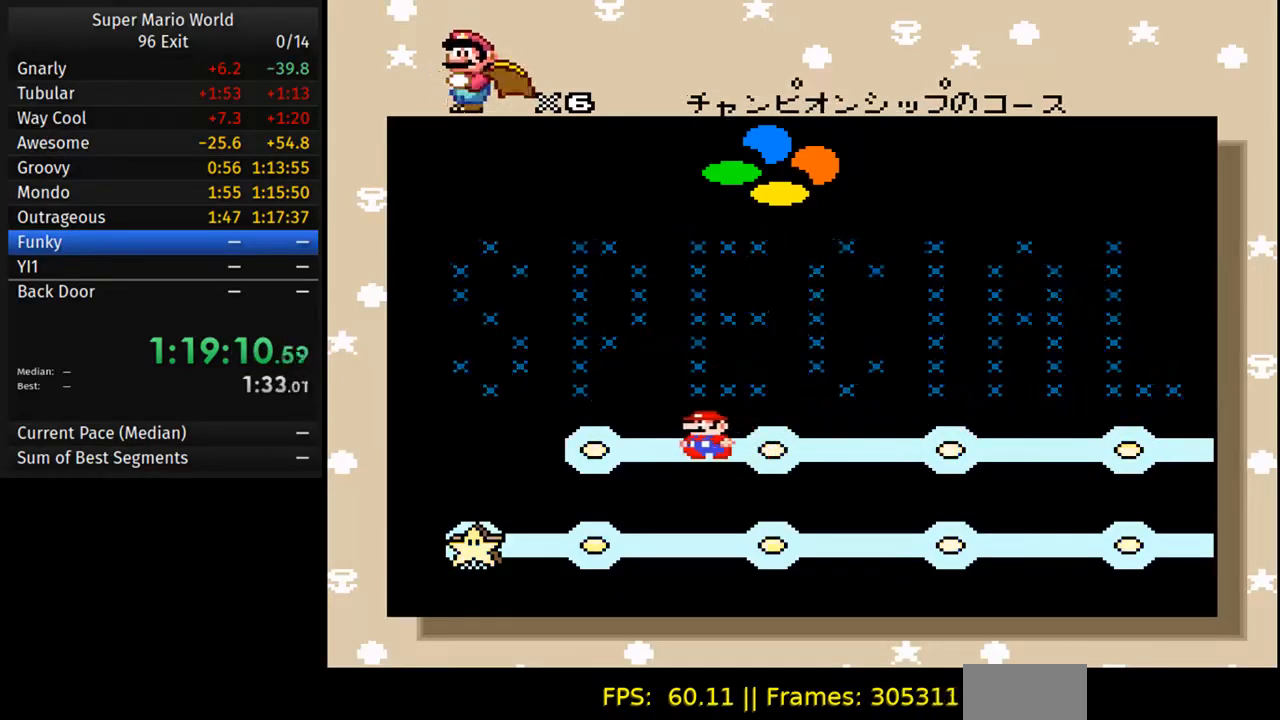
{"buttons": ["A"], "events": [[67, "A", "down"], [150, "A", "up"], [183, "B", "down"], [267, "A", "down"], [283, "B", "up"], [367, "A", "up"], [400, "B", "down"], [450, "A", "down"], [467, "B", "up"]]}
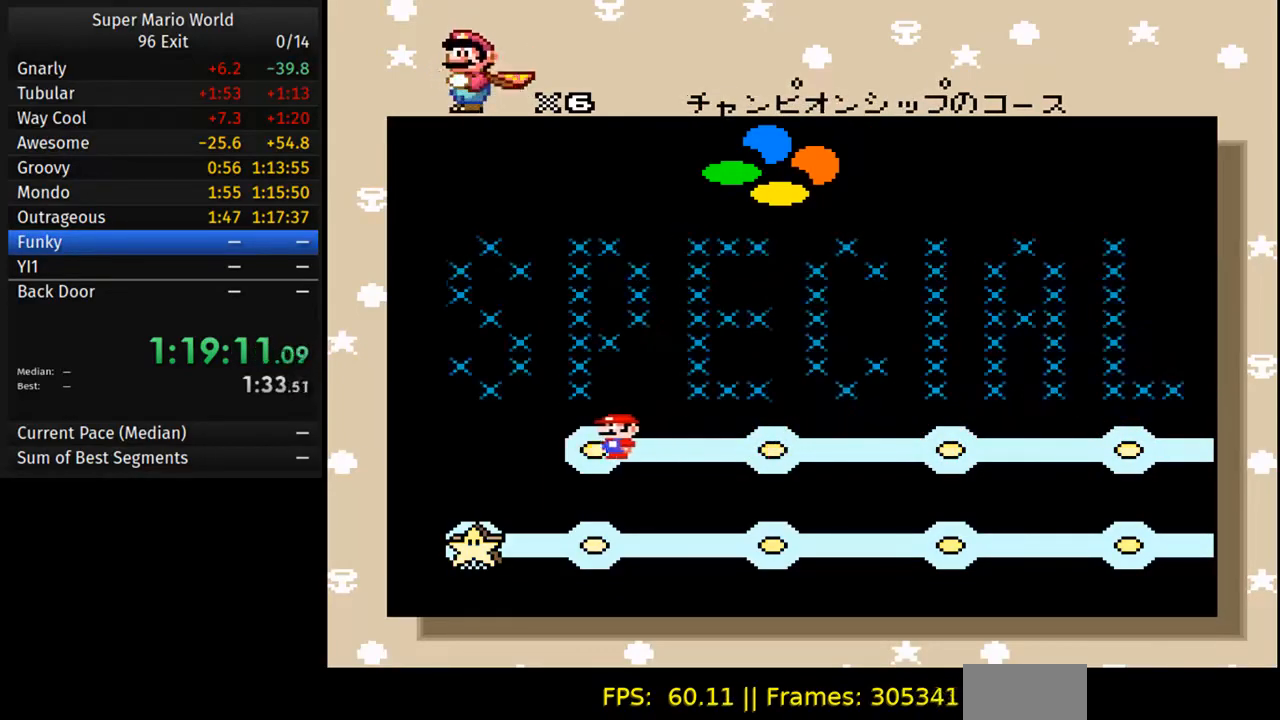
{"buttons": ["A"], "events": [[67, "A", "up"], [100, "B", "down"], [150, "A", "down"], [167, "B", "up"], [317, "B", "down"], [383, "B", "up"]]}
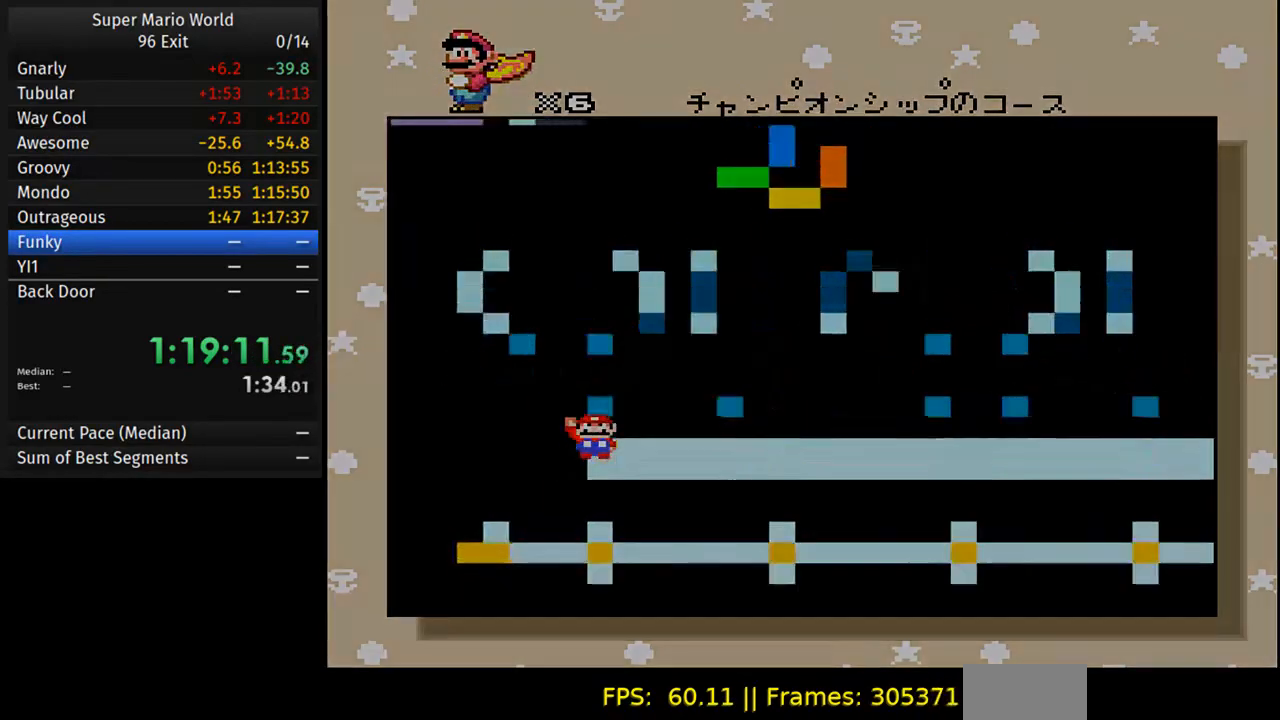
{"buttons": [], "events": [[33, "B", "down"], [100, "B", "up"], [167, "A", "up"], [167, "B", "down"], [283, "B", "up"]]}
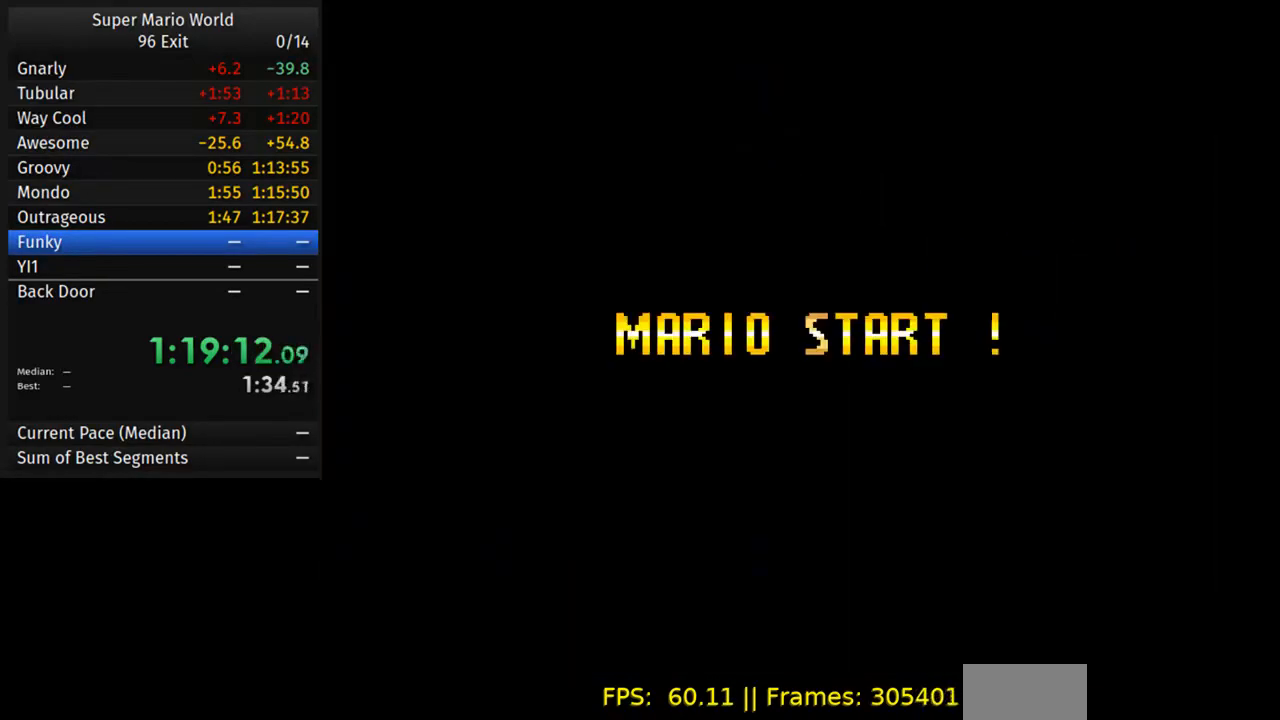
{"buttons": ["Y", "DPAD_RIGHT"], "events": [[83, "Y", "down"], [100, "DPAD_RIGHT", "down"]]}
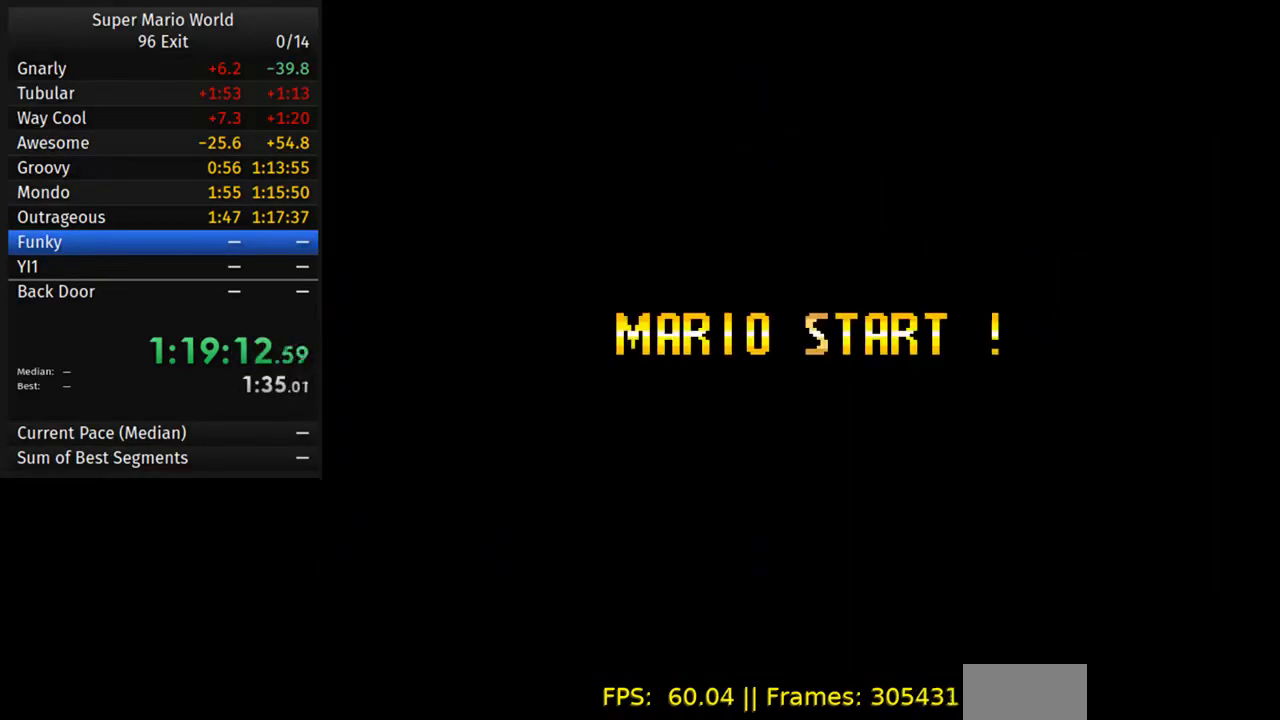
{"buttons": ["Y", "DPAD_RIGHT"], "events": []}
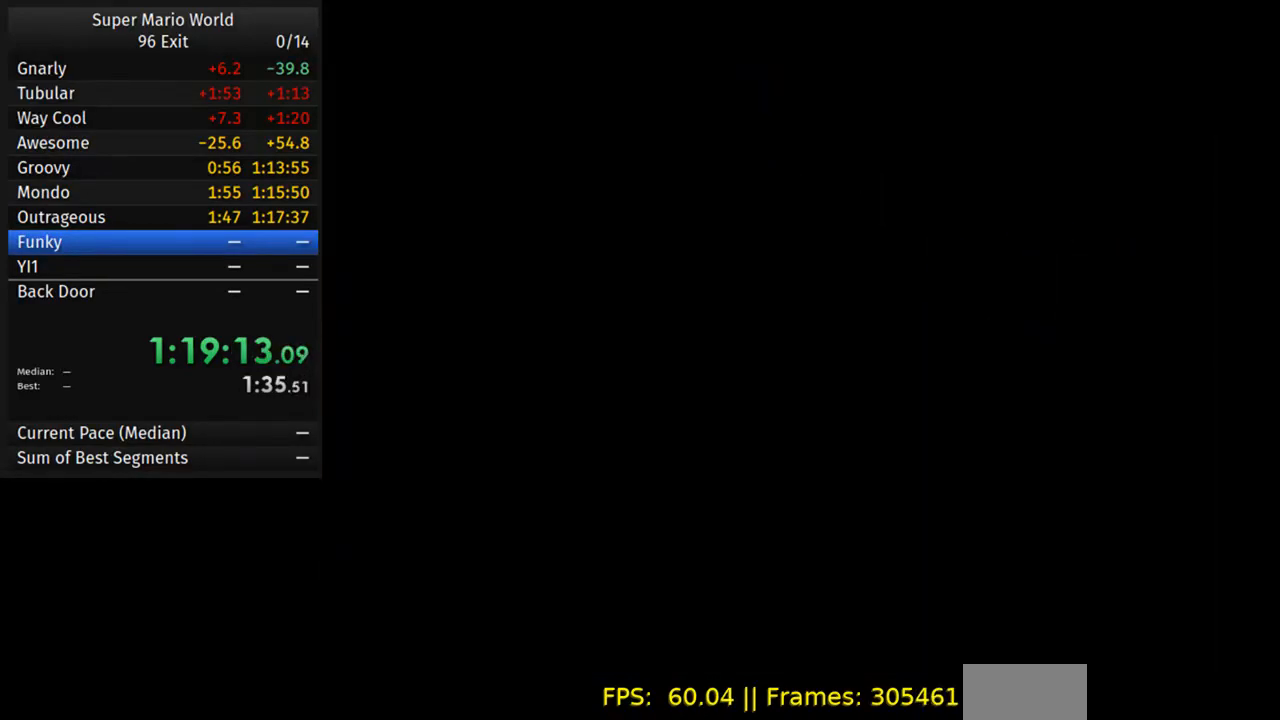
{"buttons": ["Y", "DPAD_RIGHT"], "events": []}
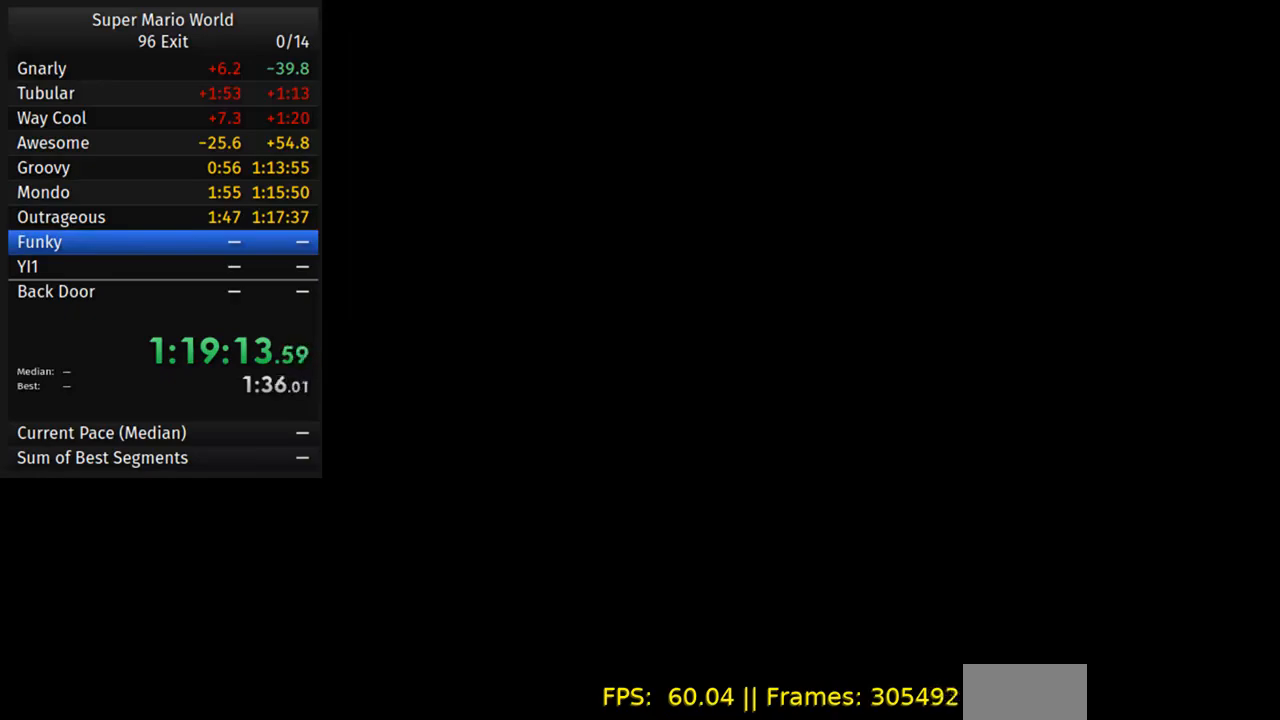
{"buttons": ["Y", "DPAD_RIGHT"], "events": []}
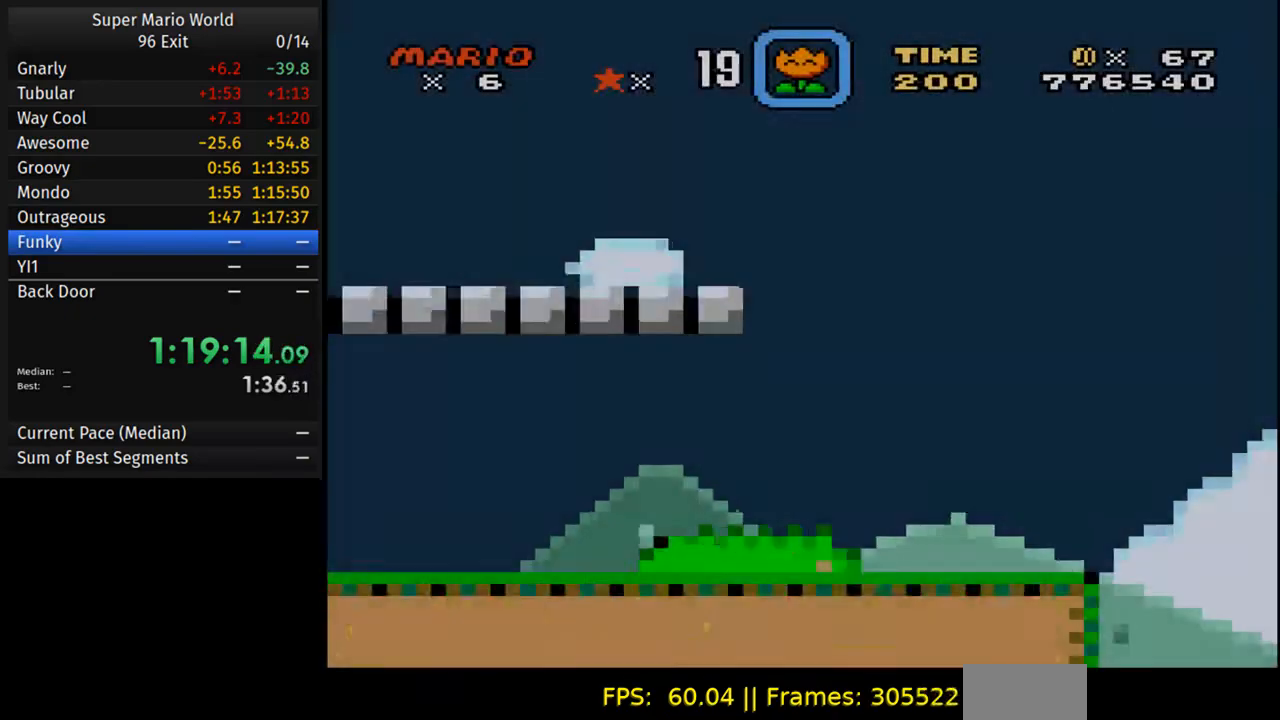
{"buttons": ["Y", "DPAD_RIGHT"], "events": []}
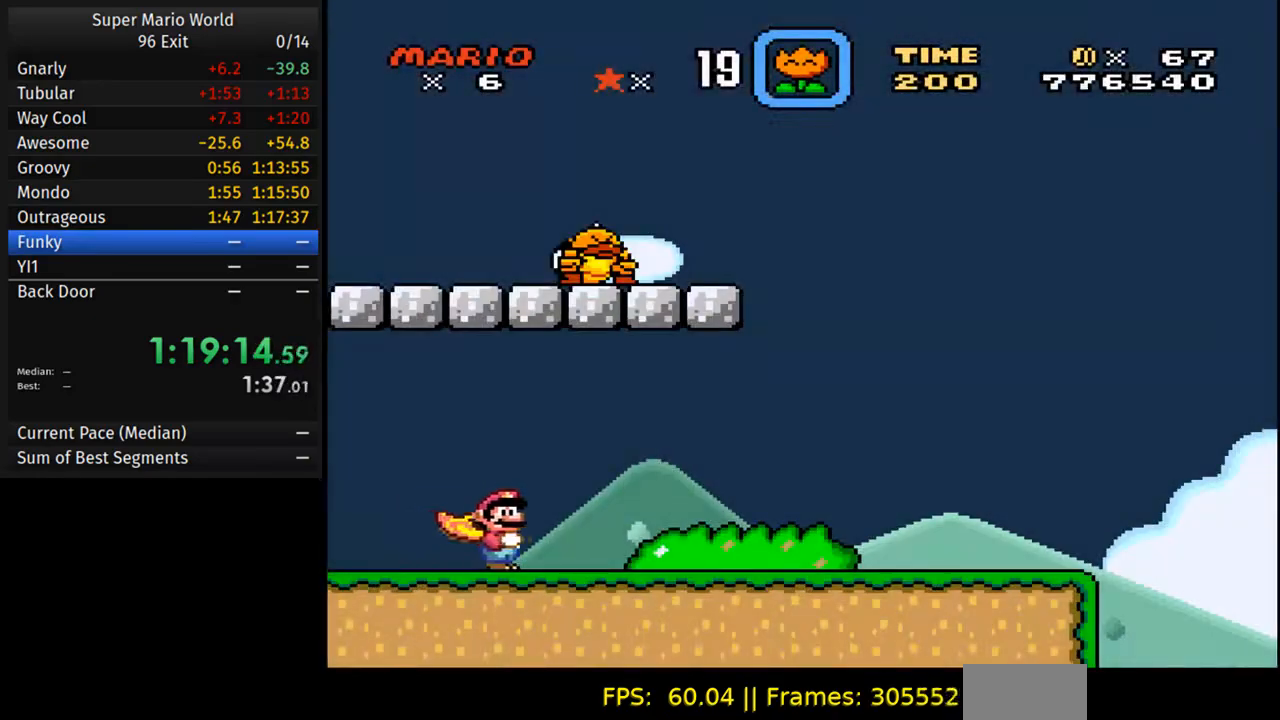
{"buttons": ["Y", "DPAD_RIGHT"], "events": []}
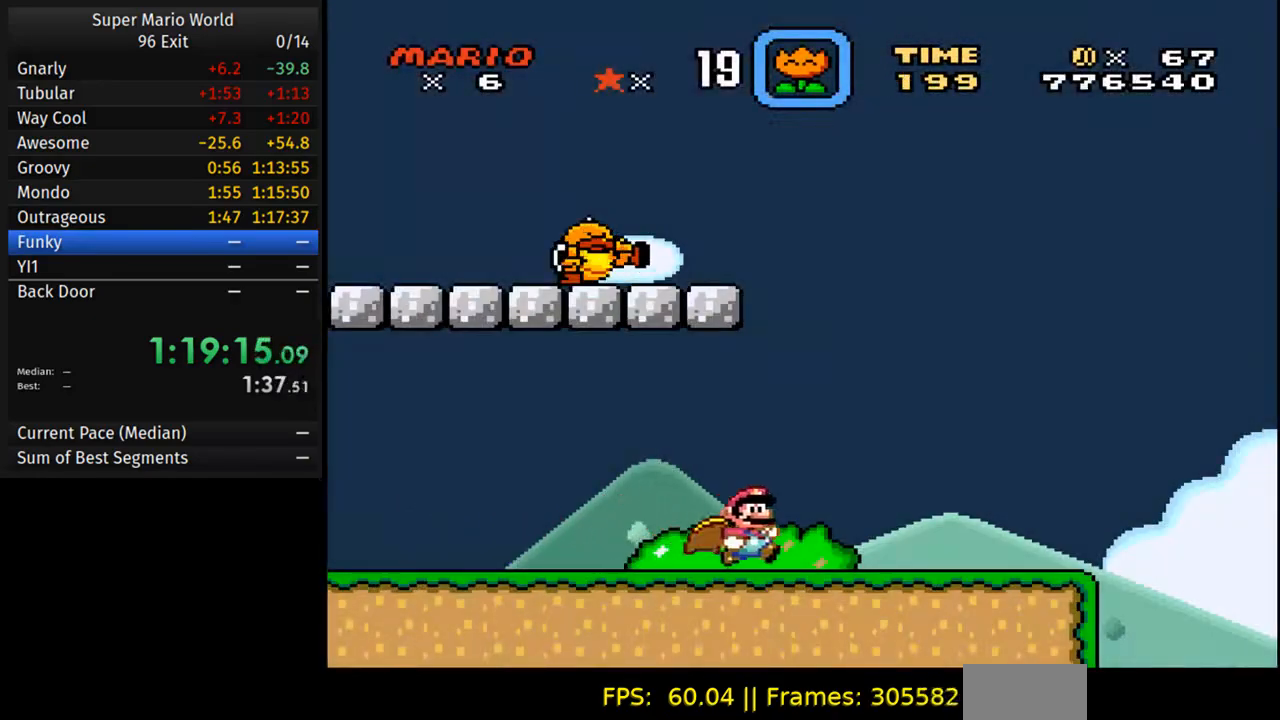
{"buttons": ["Y", "DPAD_RIGHT"], "events": []}
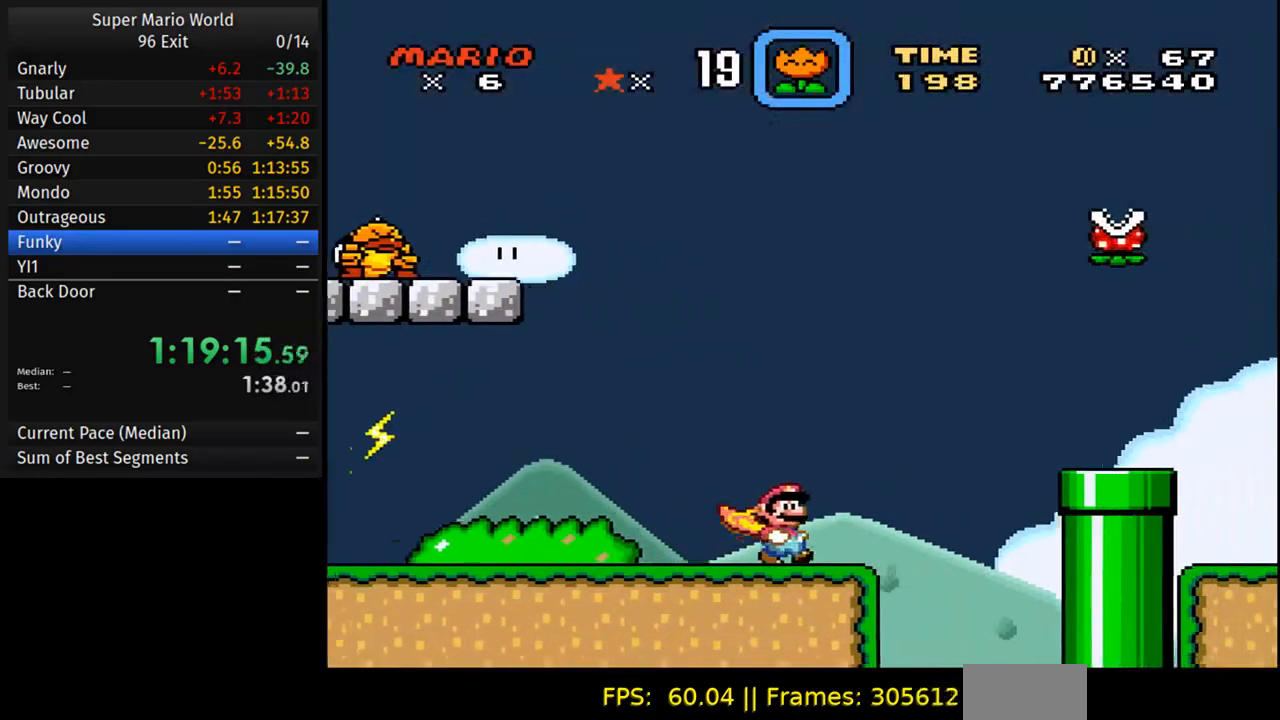
{"buttons": ["Y", "DPAD_RIGHT"], "events": [[17, "A", "down"], [333, "A", "up"]]}
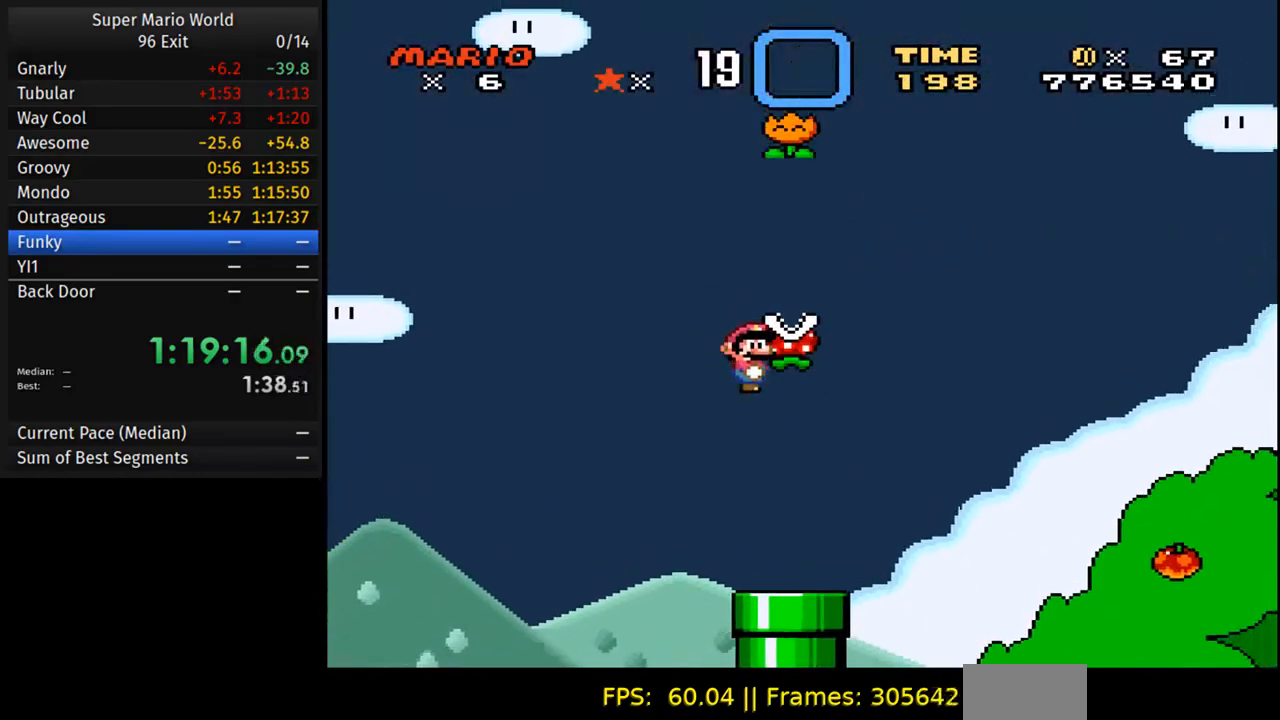
{"buttons": ["Y", "DPAD_RIGHT"], "events": []}
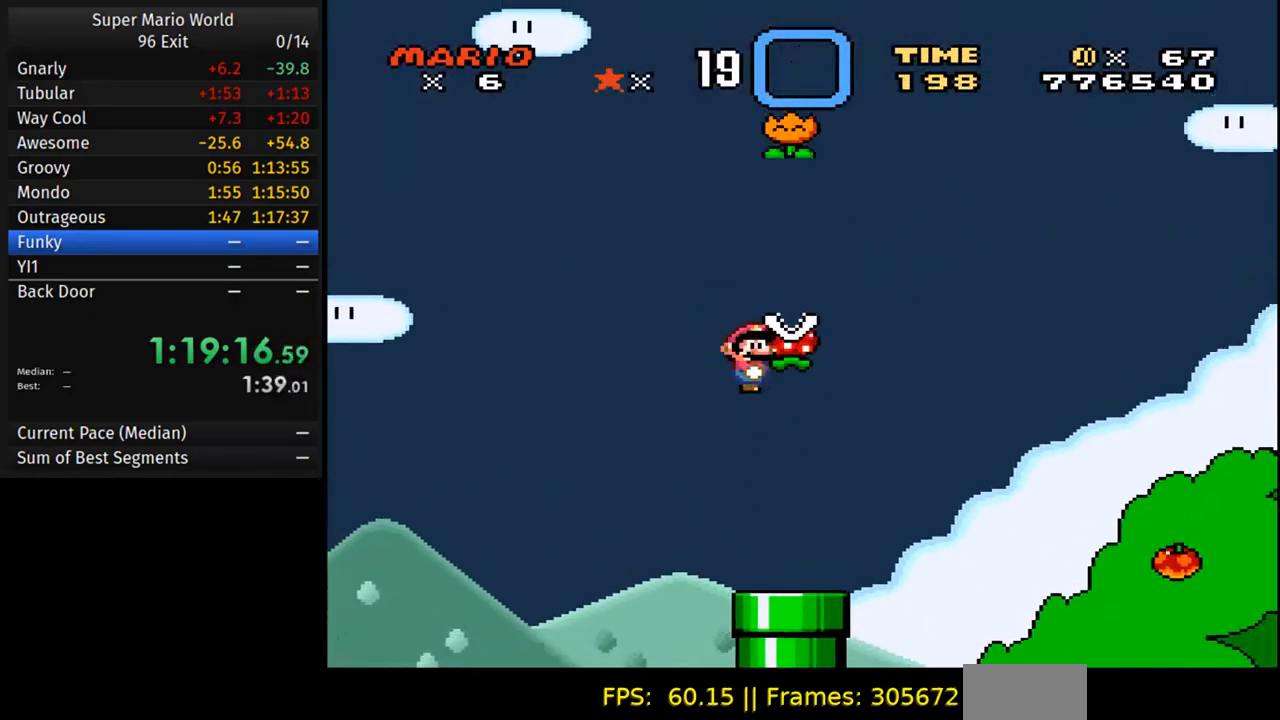
{"buttons": ["Y", "DPAD_LEFT"], "events": [[250, "DPAD_RIGHT", "up"], [267, "DPAD_LEFT", "down"]]}
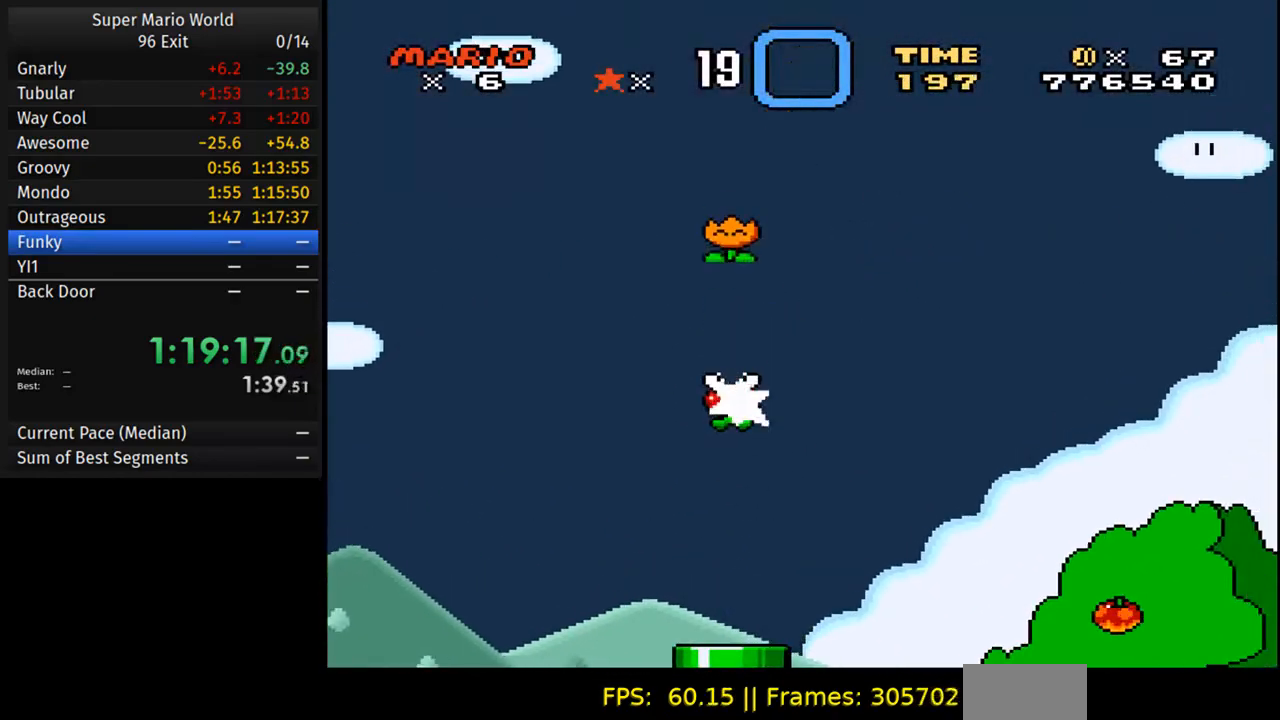
{"buttons": ["Y"], "events": [[17, "DPAD_LEFT", "up"], [50, "DPAD_RIGHT", "down"], [150, "DPAD_RIGHT", "up"]]}
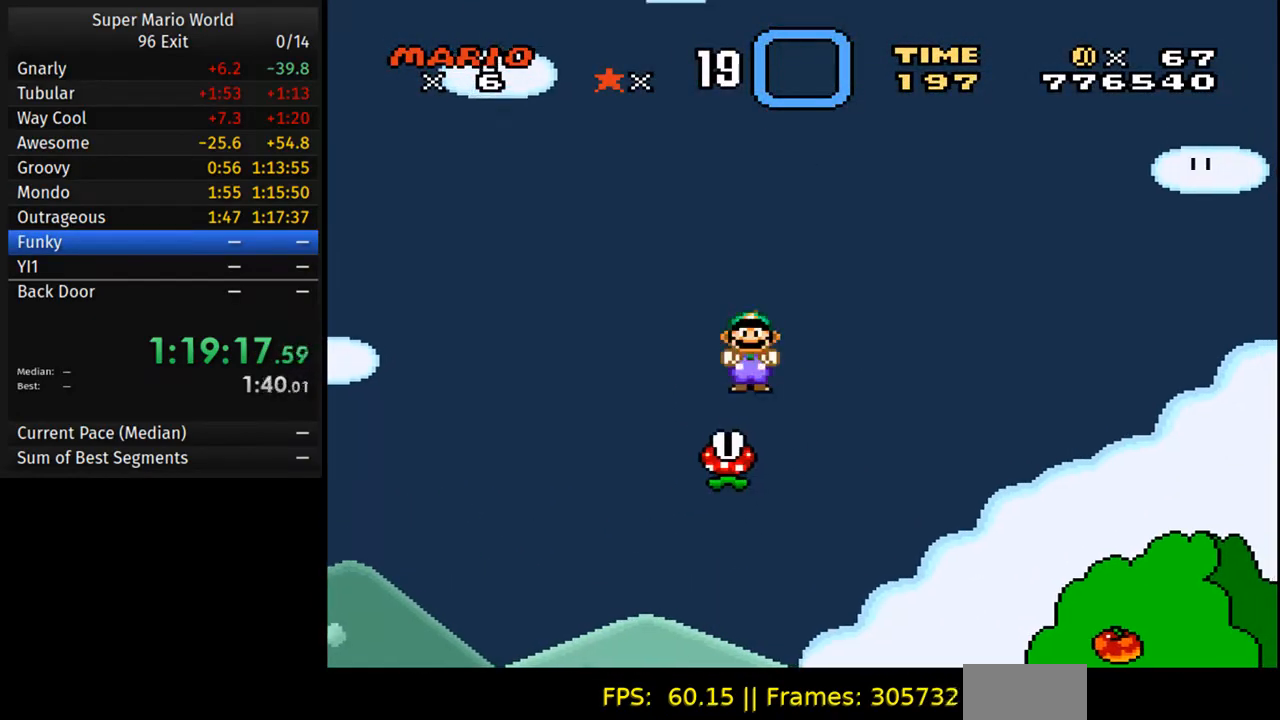
{"buttons": ["Y"], "events": []}
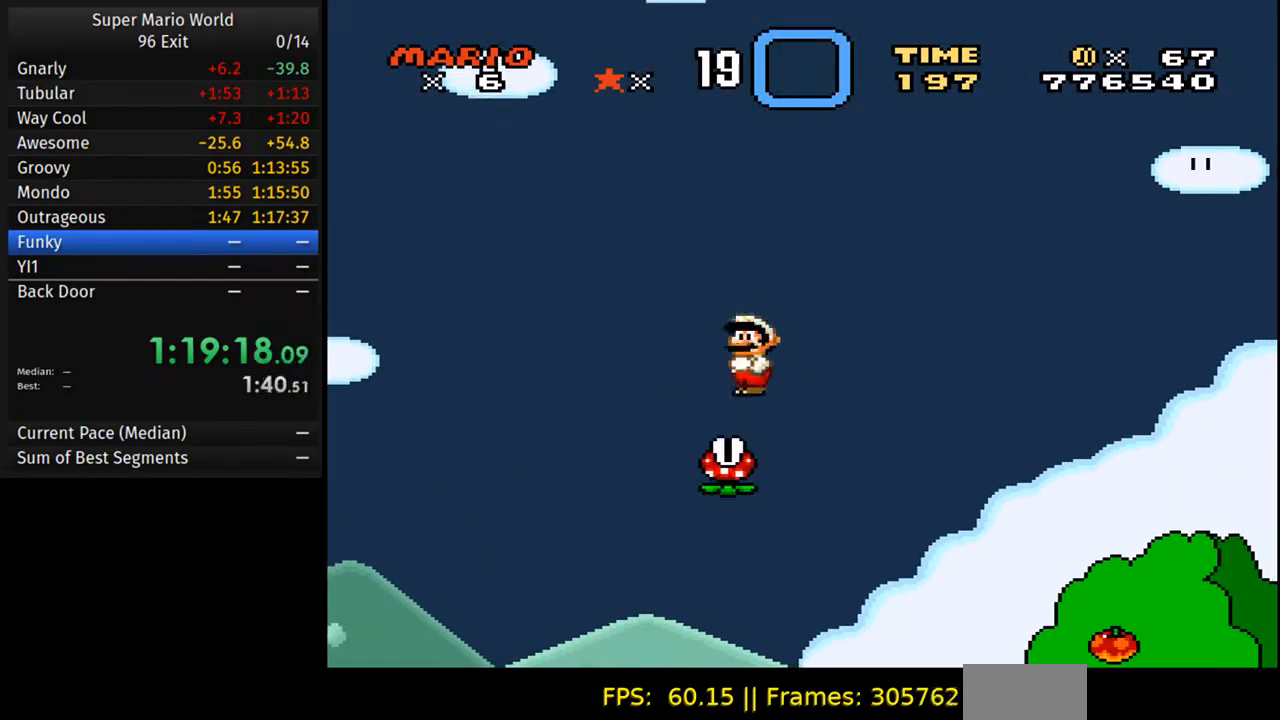
{"buttons": ["Y", "DPAD_RIGHT"], "events": [[83, "DPAD_RIGHT", "down"]]}
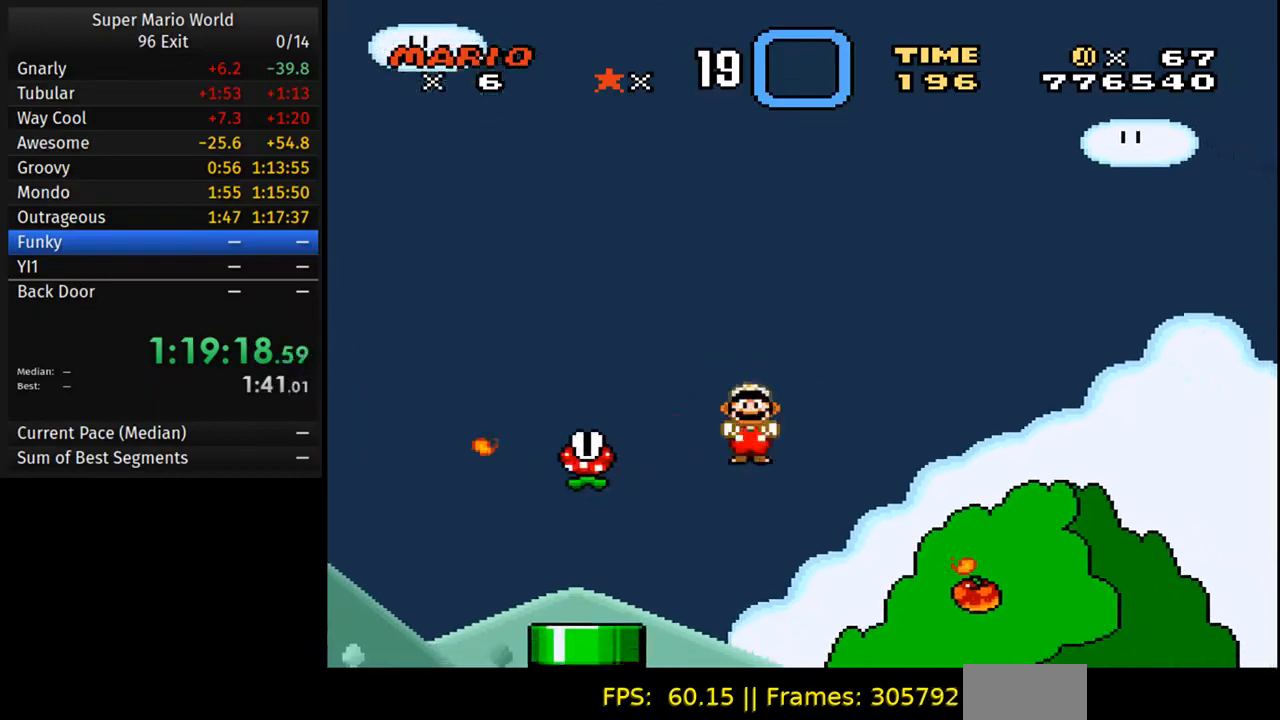
{"buttons": ["Y", "DPAD_RIGHT"], "events": []}